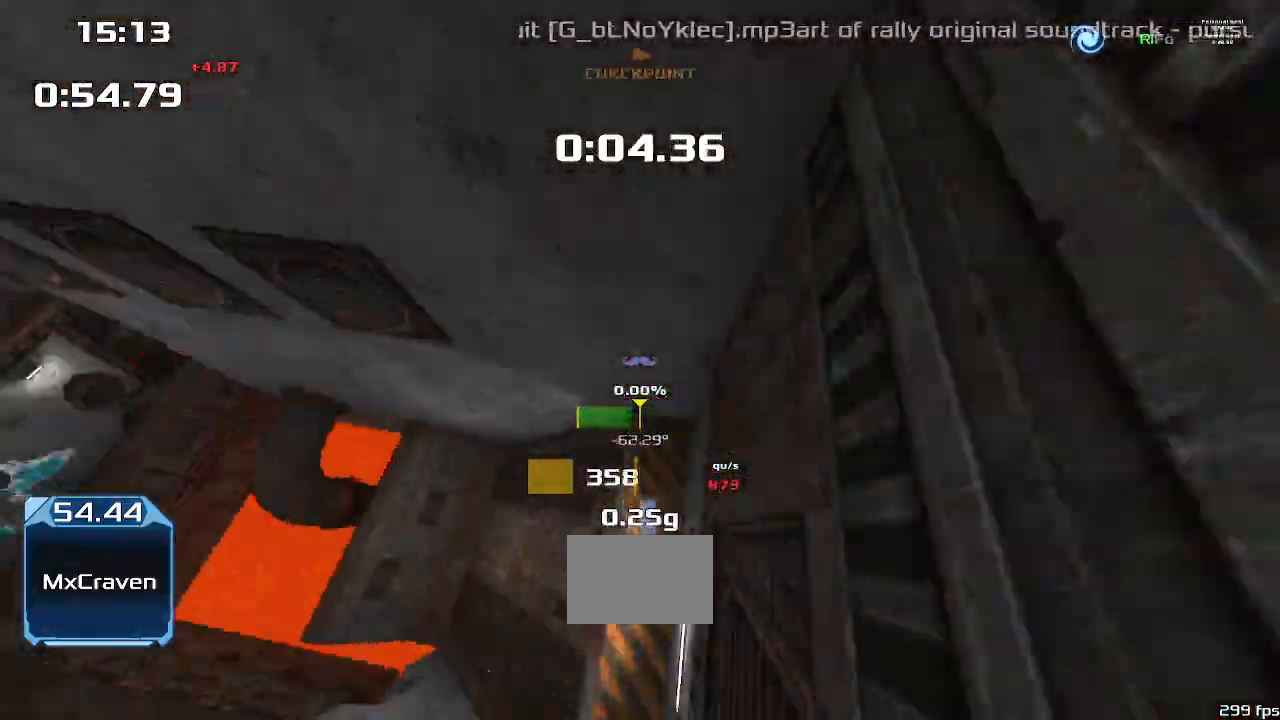
Gameplay with keyboard; each line is a JSON object with the keys held at the frame after it. "events" lists presses ("down") and releases ("up") of "down", "downshift", "left", "right", "up" and "upshift" between this image and that frame as [ms after this image, input, new state], when the widget could be followed in between. No other keys are recorded. Mouse input is not recorded. Key names are as the overlay labels them; some are game actions (e.g. jump) rather than physical keys.
{"keys": ["left", "upshift"]}
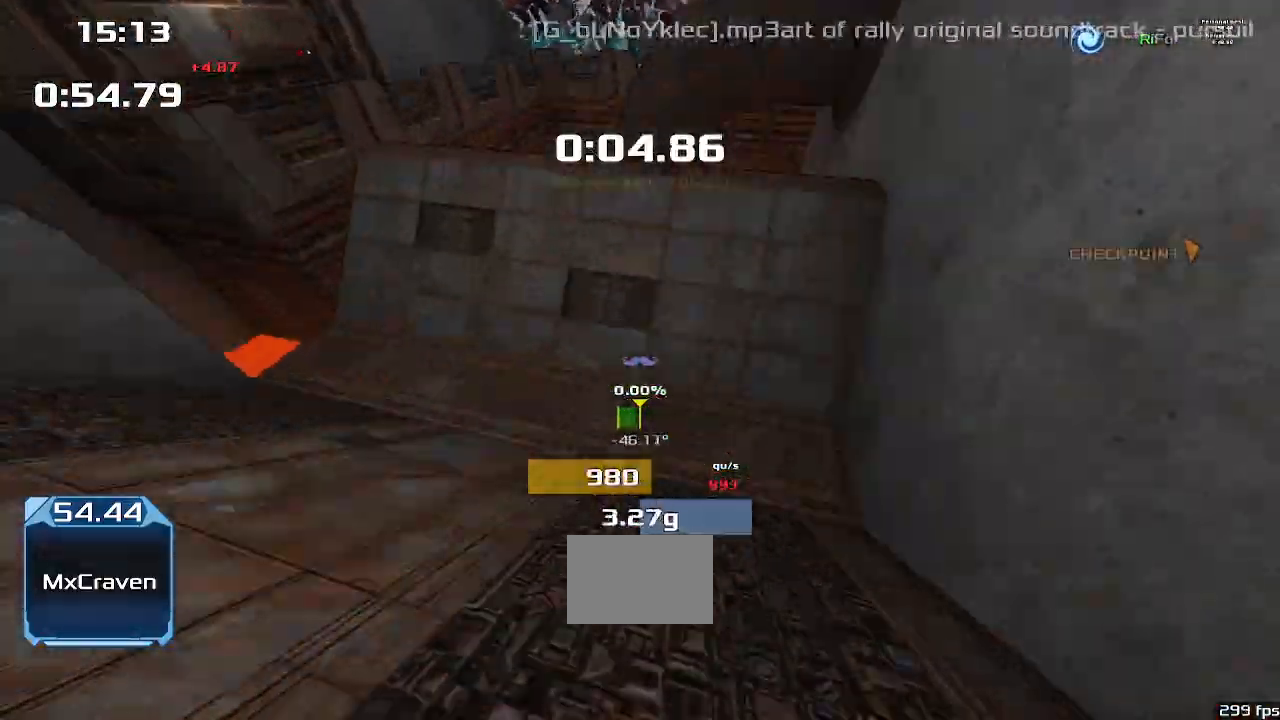
{"keys": ["right", "upshift"], "events": [[133, "left", "up"], [167, "right", "down"]]}
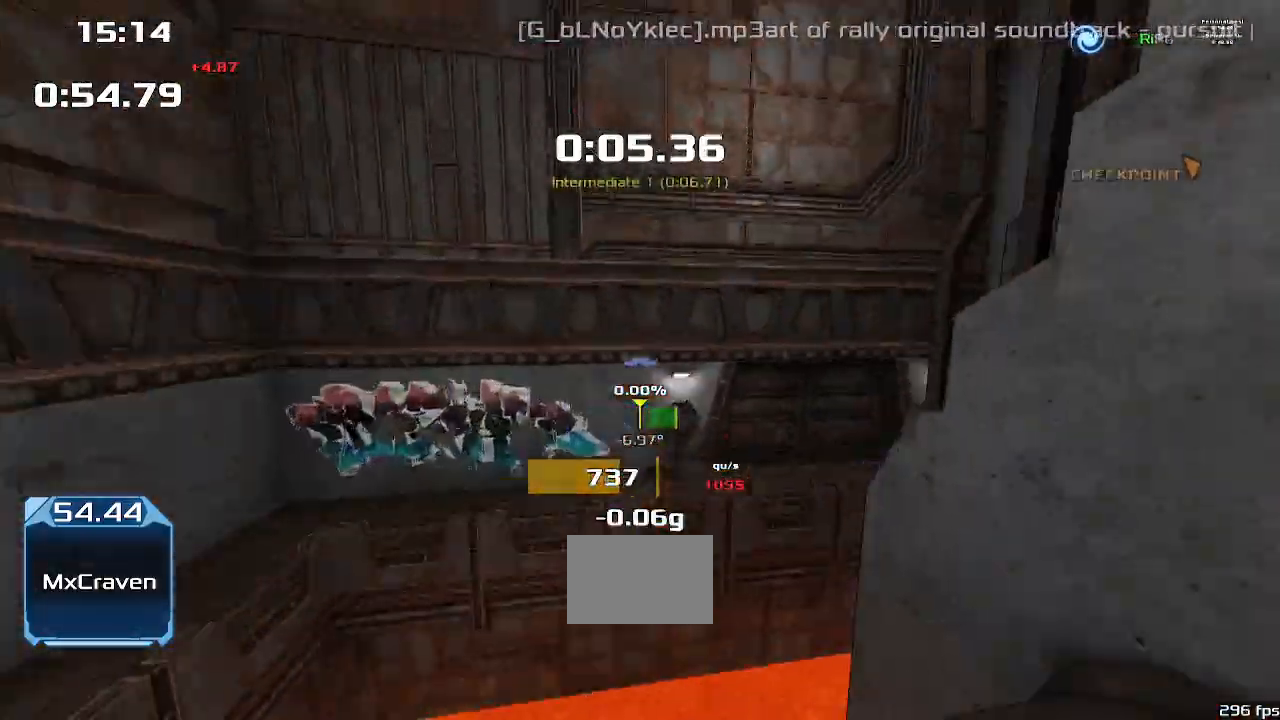
{"keys": ["right", "upshift"], "events": []}
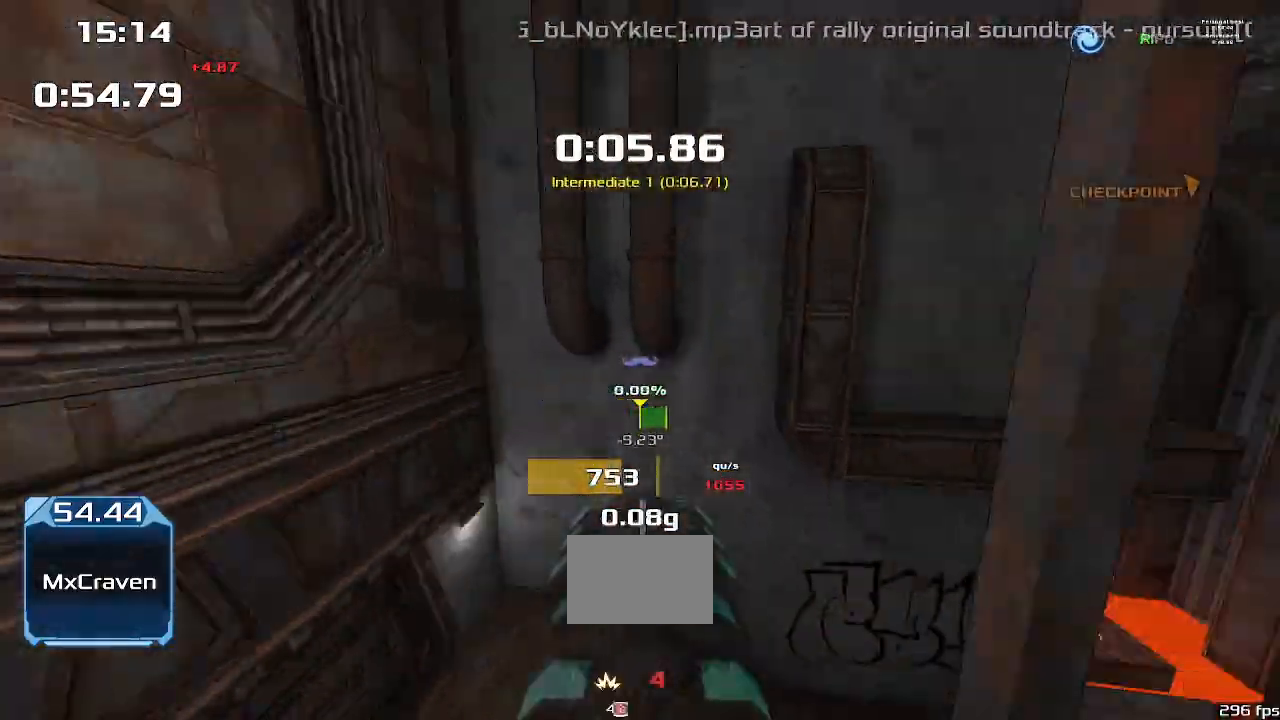
{"keys": ["left", "right", "upshift"], "events": [[500, "left", "down"]]}